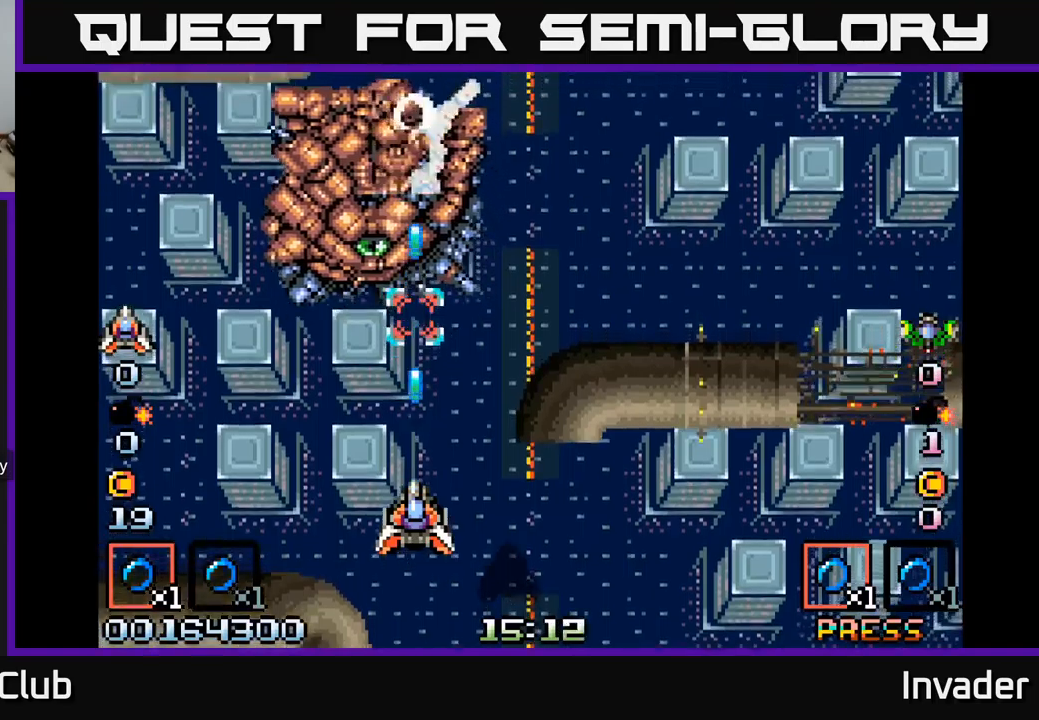
Gameplay with a controller (Xbox layout); each line is a JSON object with the inputs held at the frame after it. "events" lists button and stick changes between this image and that frame as [ms after this image, input, new state], when the widget could be followed in between. Not read: left_stick.
{"buttons": ["B", "DPAD_RIGHT"], "right_stick": "center", "events": [[50, "B", "up"], [50, "DPAD_LEFT", "down"], [117, "B", "down"], [217, "DPAD_LEFT", "up"], [234, "B", "up"], [300, "B", "down"], [400, "B", "up"], [417, "DPAD_RIGHT", "down"], [467, "B", "down"]]}
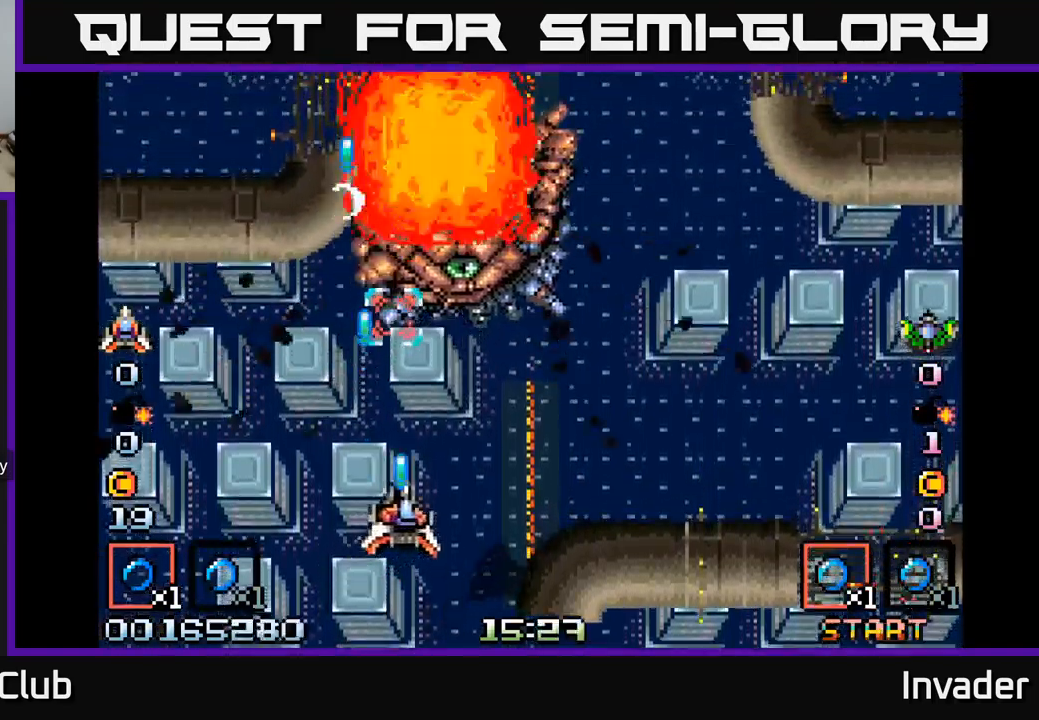
{"buttons": ["B"], "right_stick": "center", "events": [[84, "B", "up"], [134, "B", "down"], [184, "DPAD_DOWN", "down"], [217, "DPAD_RIGHT", "up"], [250, "B", "up"], [300, "B", "down"], [300, "DPAD_DOWN", "up"], [400, "B", "up"], [450, "B", "down"]]}
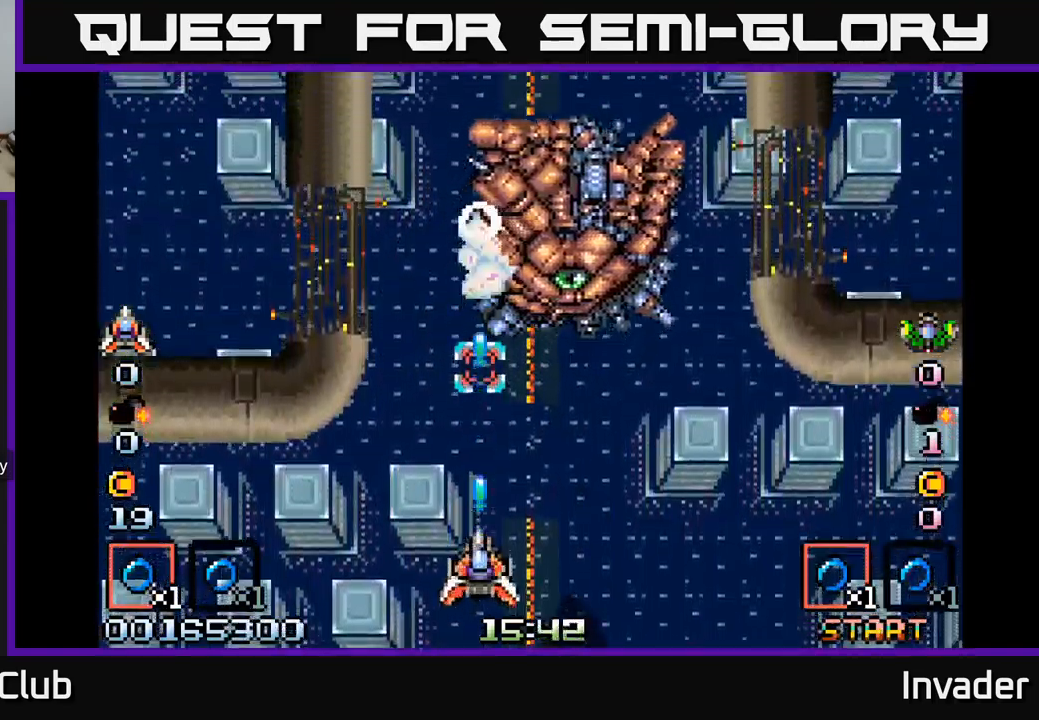
{"buttons": ["B"], "right_stick": "center", "events": [[50, "B", "up"], [84, "DPAD_RIGHT", "down"], [117, "B", "down"], [200, "DPAD_RIGHT", "up"], [217, "B", "up"], [300, "B", "down"], [300, "DPAD_RIGHT", "down"], [350, "DPAD_RIGHT", "up"], [417, "B", "up"], [484, "B", "down"]]}
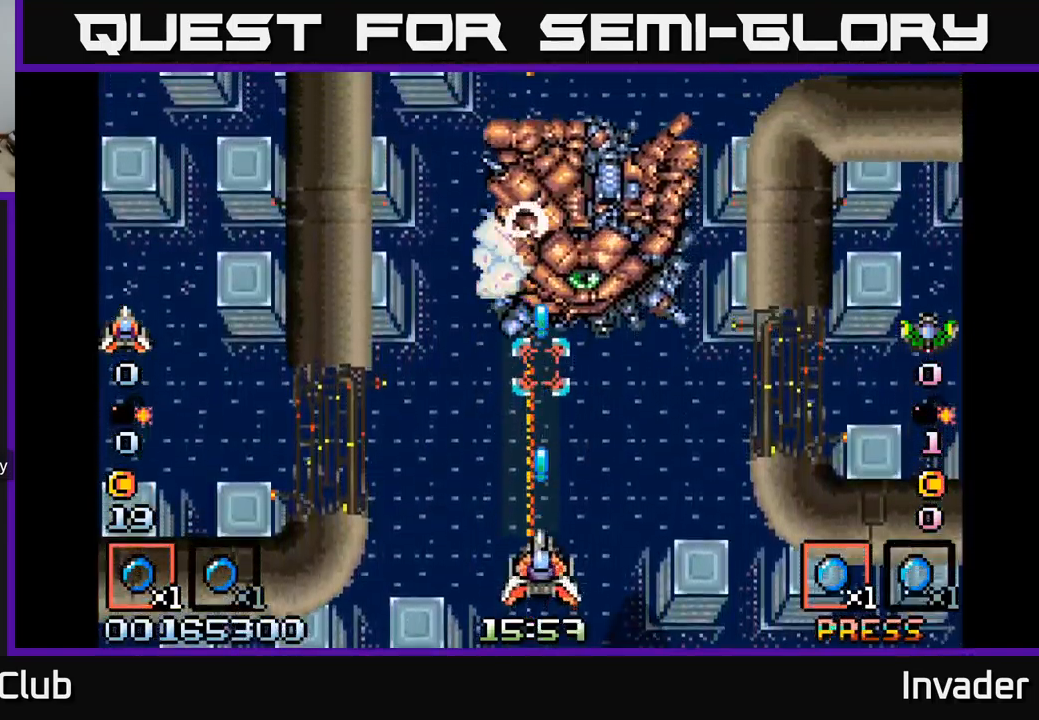
{"buttons": ["DPAD_LEFT"], "right_stick": "center", "events": [[50, "DPAD_LEFT", "down"], [84, "B", "up"], [134, "DPAD_LEFT", "up"], [150, "B", "down"], [250, "B", "up"], [334, "B", "down"], [417, "DPAD_LEFT", "down"], [434, "B", "up"]]}
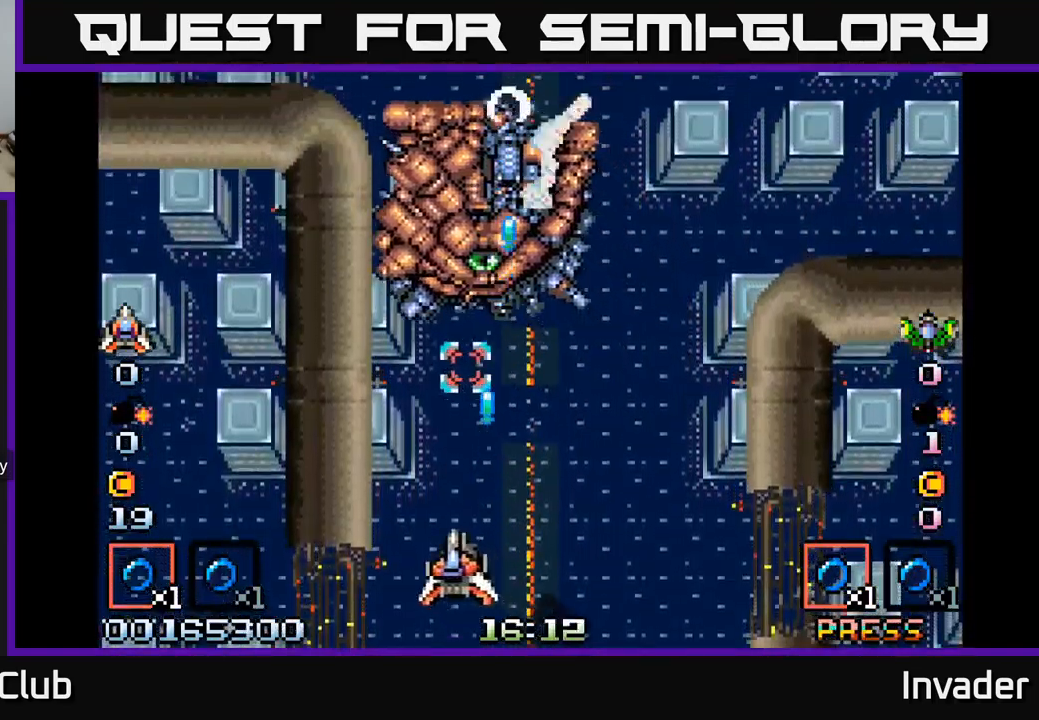
{"buttons": [], "right_stick": "center", "events": [[17, "B", "down"], [134, "B", "up"], [167, "DPAD_UP", "down"], [217, "B", "down"], [300, "B", "up"], [334, "DPAD_LEFT", "up"], [367, "B", "down"], [367, "DPAD_UP", "up"], [467, "B", "up"]]}
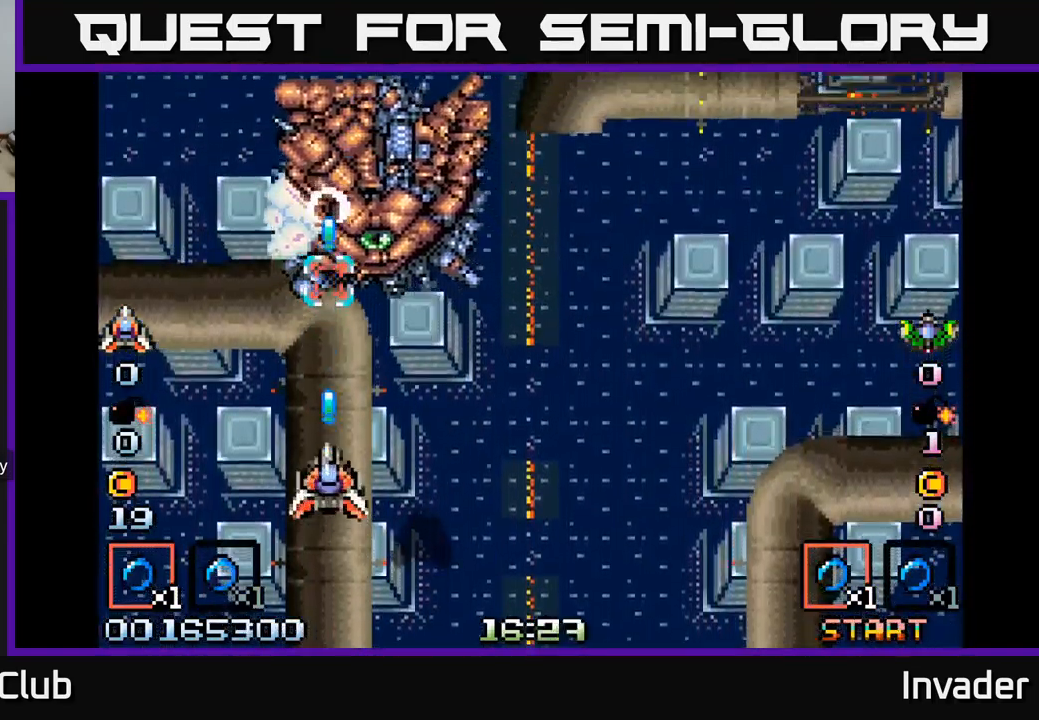
{"buttons": ["B", "DPAD_LEFT"], "right_stick": "center", "events": [[34, "B", "down"], [134, "B", "up"], [200, "B", "down"], [334, "B", "up"], [334, "DPAD_LEFT", "down"], [400, "B", "down"]]}
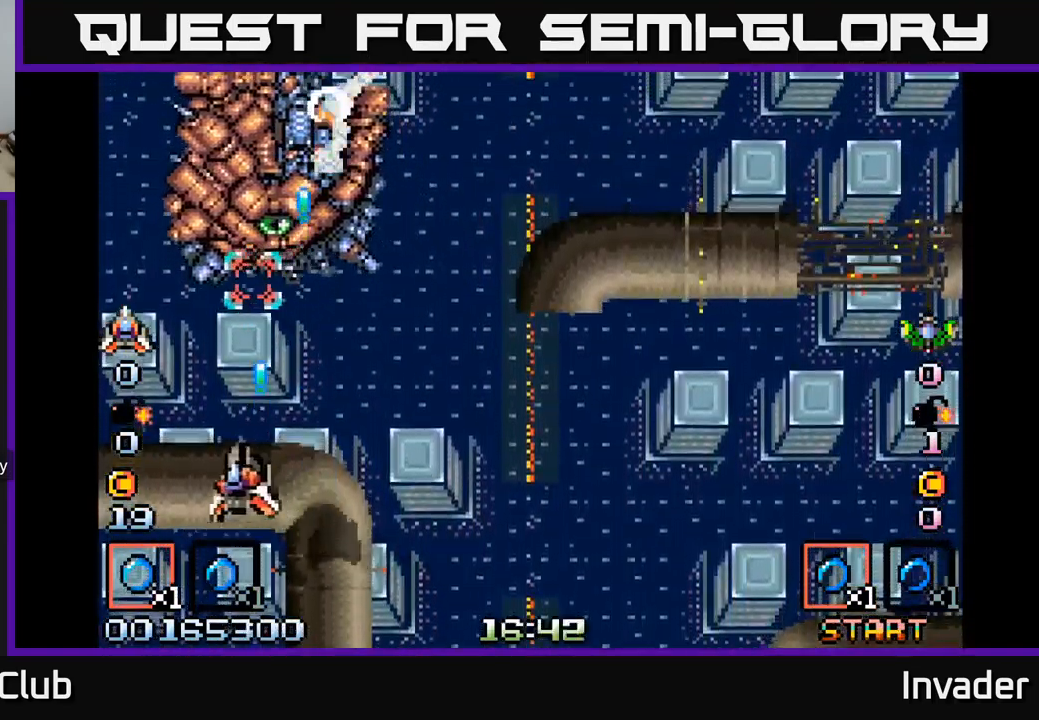
{"buttons": ["B", "DPAD_RIGHT"], "right_stick": "center", "events": [[17, "B", "up"], [34, "DPAD_LEFT", "up"], [67, "DPAD_DOWN", "down"], [84, "B", "down"], [84, "DPAD_RIGHT", "down"], [117, "DPAD_DOWN", "up"], [184, "B", "up"], [267, "B", "down"], [284, "DPAD_RIGHT", "up"], [384, "B", "up"], [434, "B", "down"], [450, "DPAD_RIGHT", "down"]]}
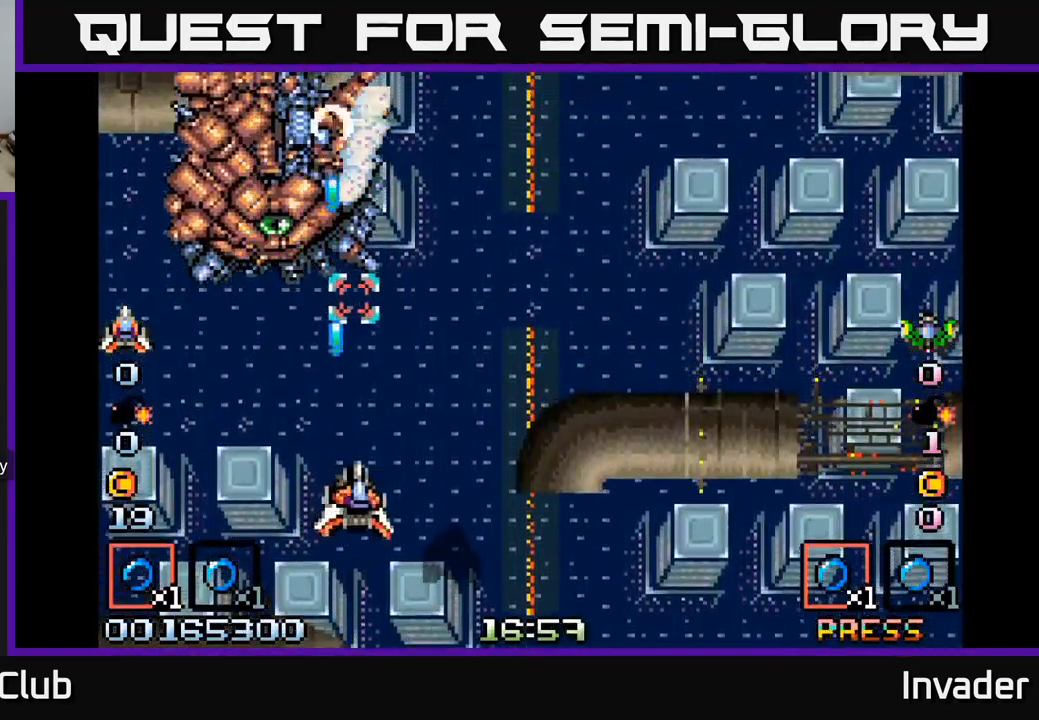
{"buttons": ["B"], "right_stick": "center", "events": [[17, "DPAD_RIGHT", "up"], [50, "B", "up"], [100, "B", "down"], [200, "B", "up"], [284, "B", "down"], [384, "B", "up"], [450, "B", "down"]]}
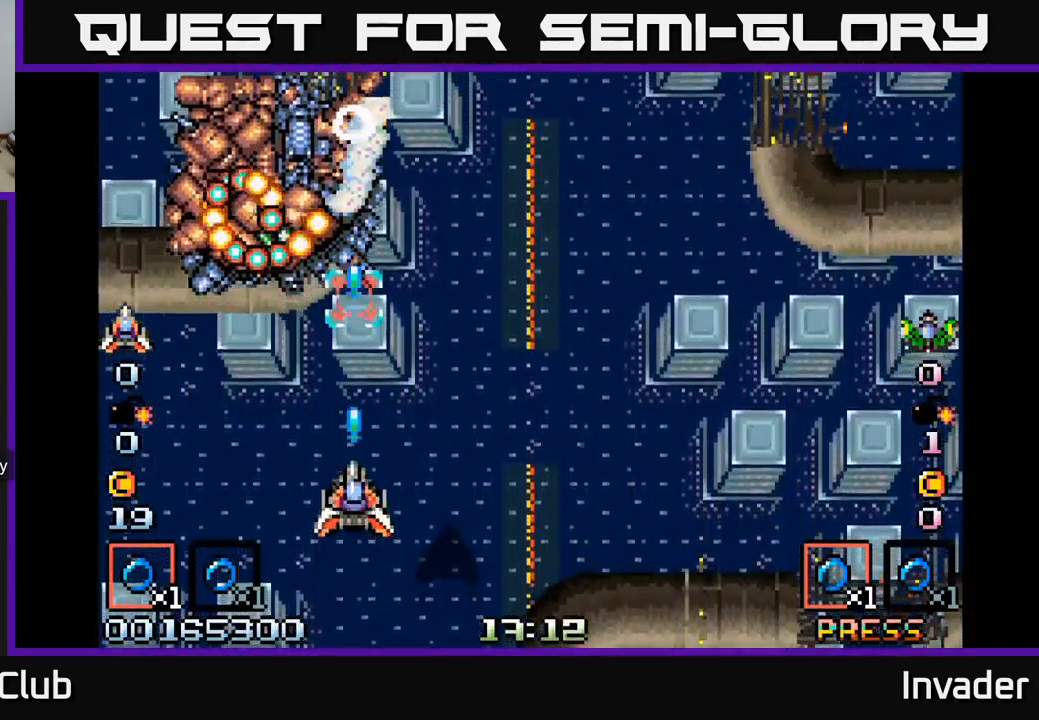
{"buttons": ["B", "DPAD_DOWN"], "right_stick": "center", "events": [[50, "B", "up"], [117, "B", "down"], [217, "B", "up"], [267, "DPAD_DOWN", "down"], [284, "B", "down"], [400, "B", "up"], [467, "B", "down"]]}
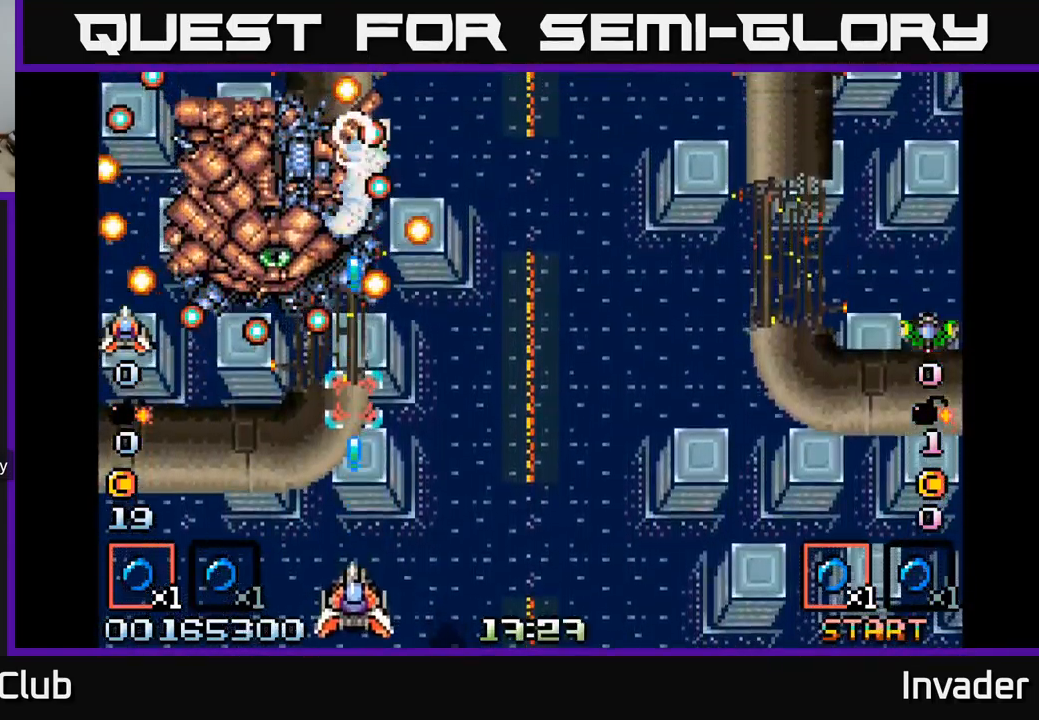
{"buttons": [], "right_stick": "center", "events": [[17, "DPAD_DOWN", "up"], [84, "B", "up"], [150, "B", "down"], [250, "B", "up"], [317, "B", "down"], [434, "B", "up"]]}
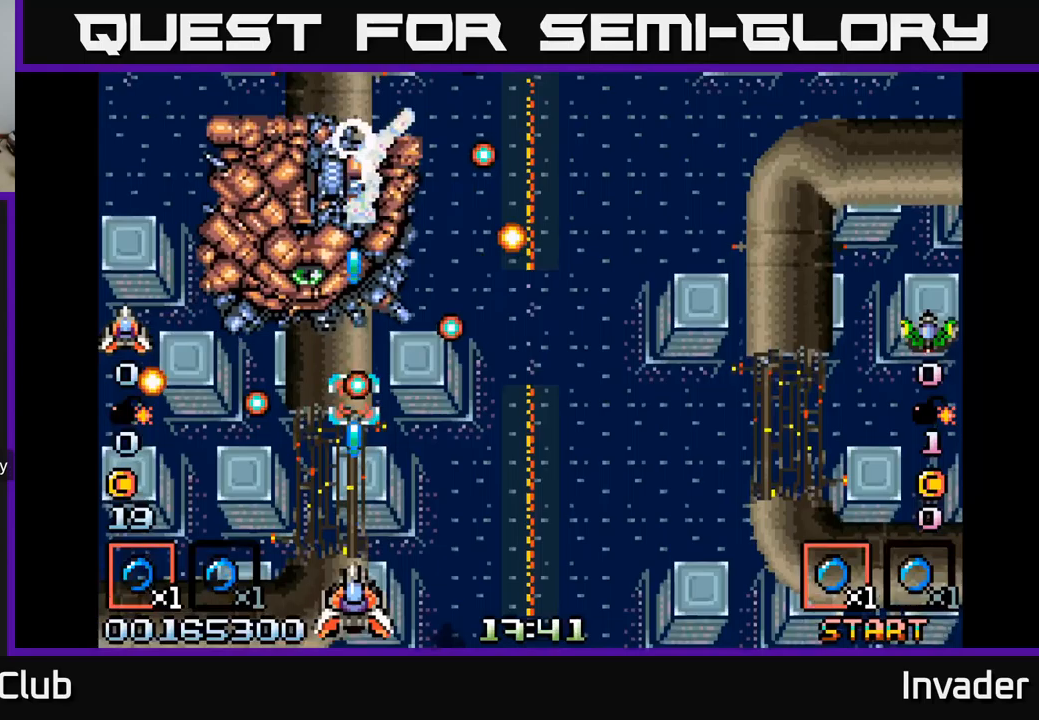
{"buttons": [], "right_stick": "center", "events": [[17, "B", "down"], [133, "B", "up"], [183, "B", "down"], [317, "B", "up"], [383, "B", "down"], [483, "B", "up"]]}
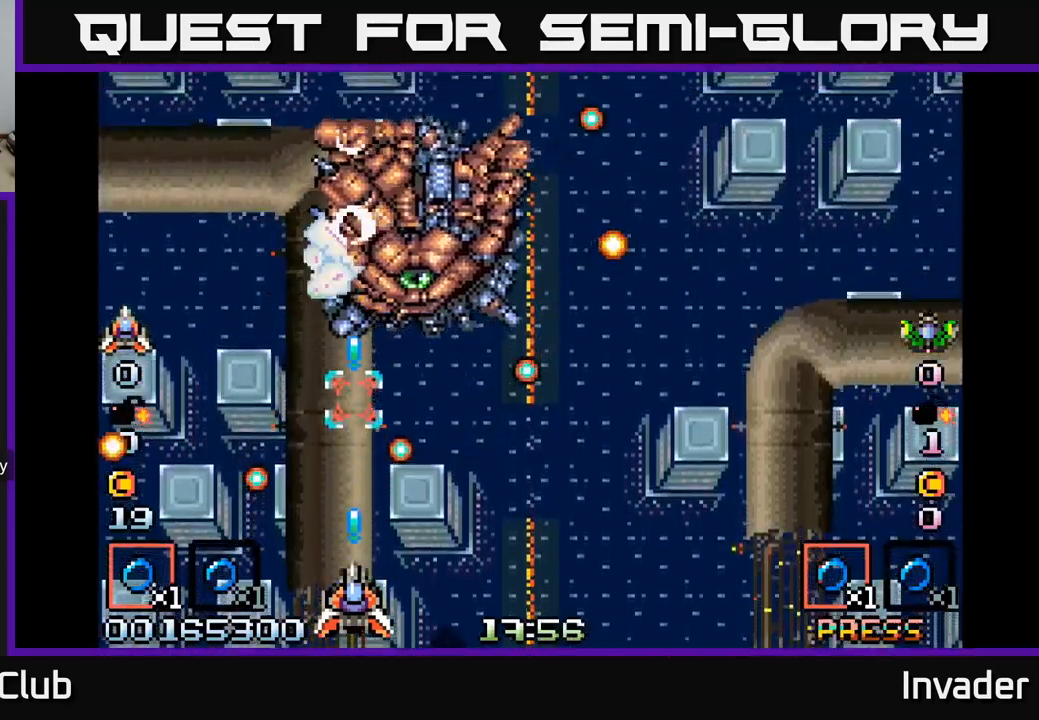
{"buttons": ["B"], "right_stick": "center", "events": [[50, "B", "down"], [117, "DPAD_UP", "down"], [167, "B", "up"], [233, "B", "down"], [350, "B", "up"], [433, "B", "down"], [500, "DPAD_UP", "up"]]}
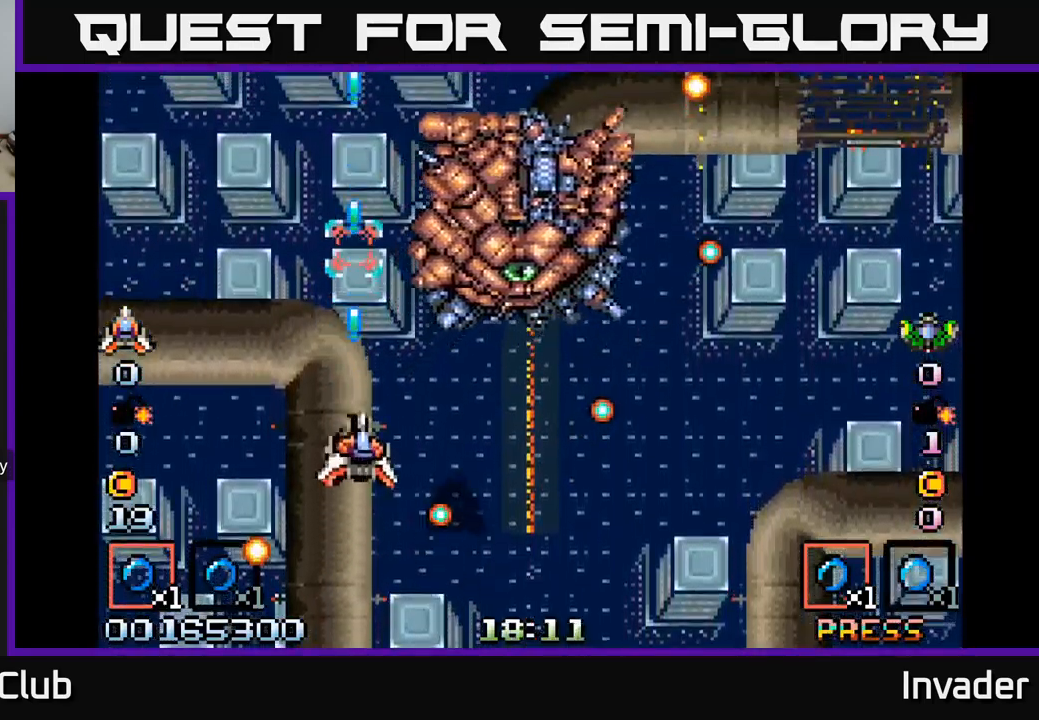
{"buttons": ["B"], "right_stick": "center", "events": [[17, "DPAD_RIGHT", "down"], [33, "B", "up"], [133, "B", "down"], [217, "B", "up"], [317, "B", "down"], [417, "B", "up"], [500, "B", "down"], [500, "DPAD_RIGHT", "up"]]}
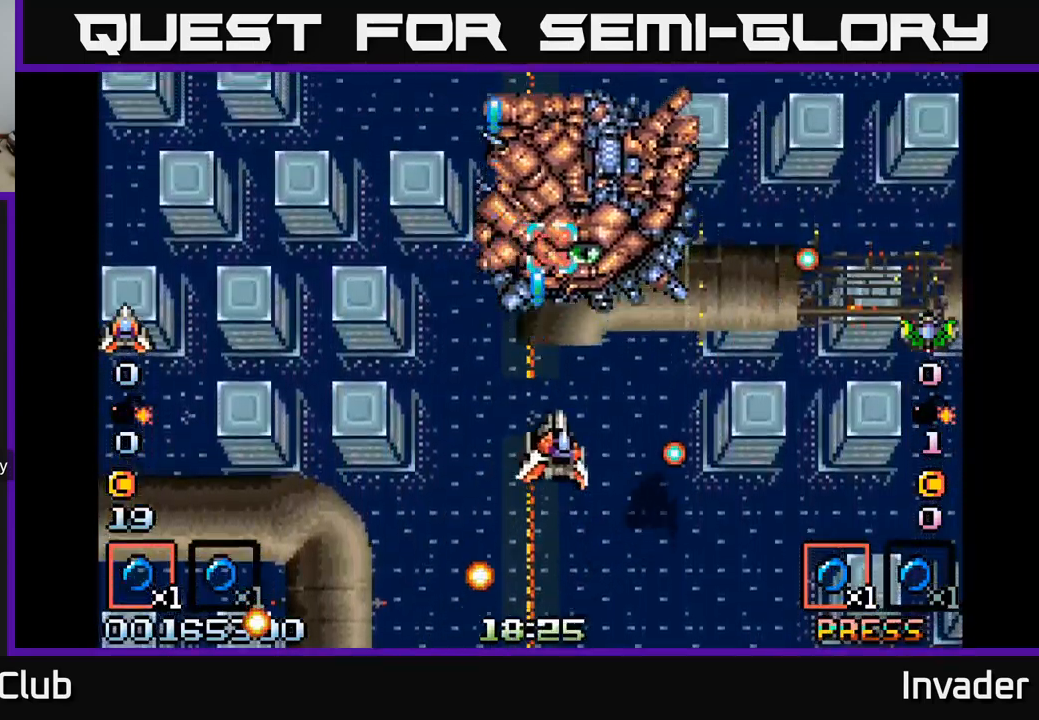
{"buttons": ["B"], "right_stick": "center", "events": [[50, "B", "up"], [167, "B", "down"], [233, "B", "up"], [250, "DPAD_LEFT", "down"], [333, "B", "down"], [350, "DPAD_LEFT", "up"], [433, "B", "up"], [500, "B", "down"]]}
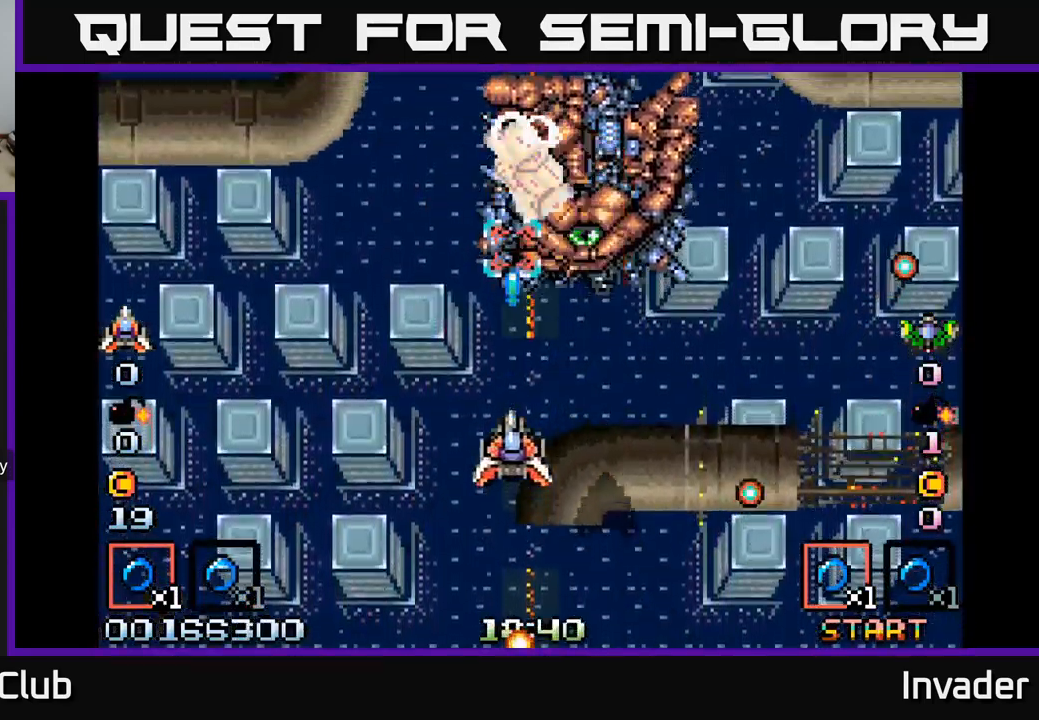
{"buttons": [], "right_stick": "center", "events": [[117, "B", "up"], [167, "B", "down"], [283, "B", "up"], [350, "B", "down"], [450, "B", "up"]]}
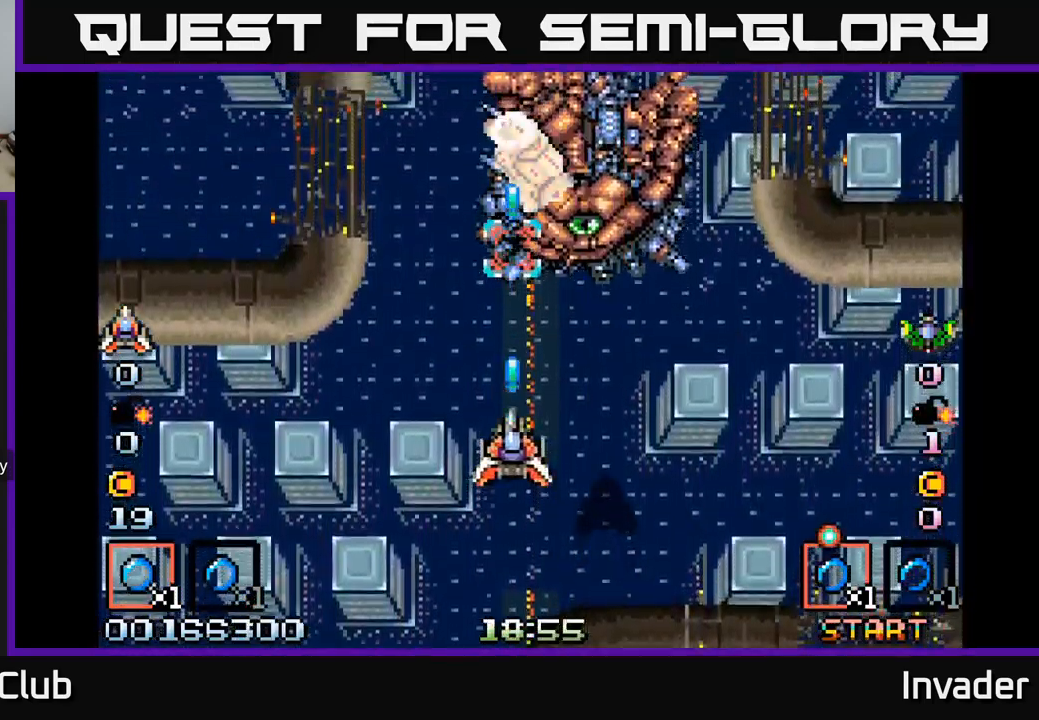
{"buttons": [], "right_stick": "center", "events": [[33, "B", "down"], [117, "B", "up"], [150, "B", "down"], [250, "B", "up"], [333, "B", "down"], [433, "B", "up"]]}
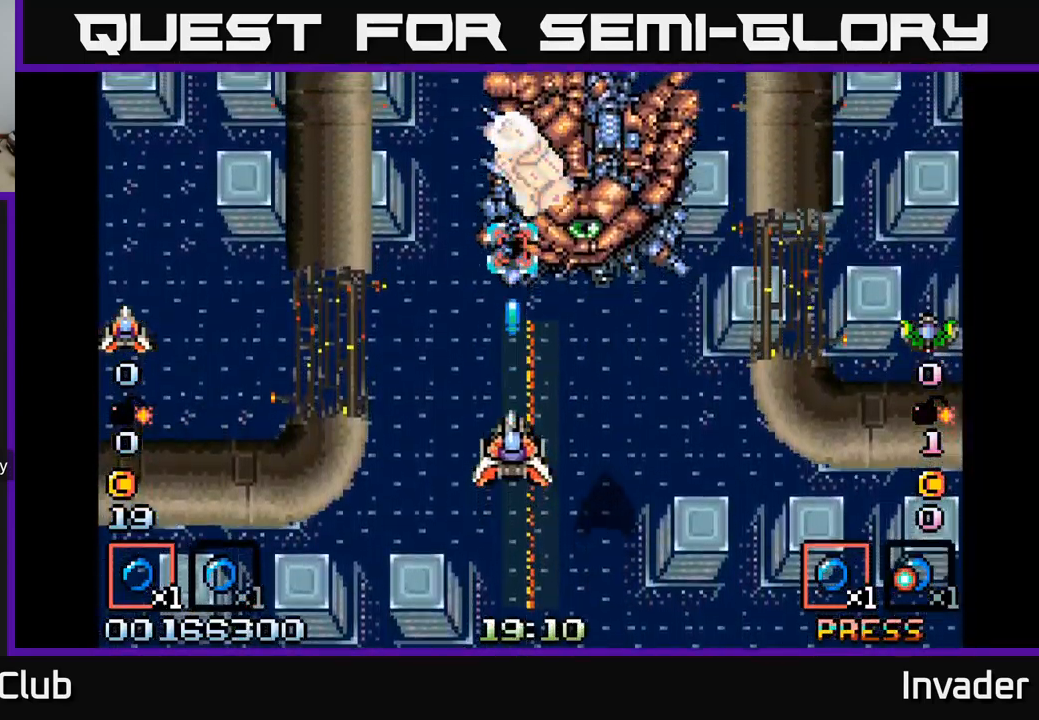
{"buttons": [], "right_stick": "center", "events": [[17, "B", "down"], [117, "B", "up"], [183, "B", "down"], [300, "B", "up"], [350, "B", "down"], [467, "B", "up"]]}
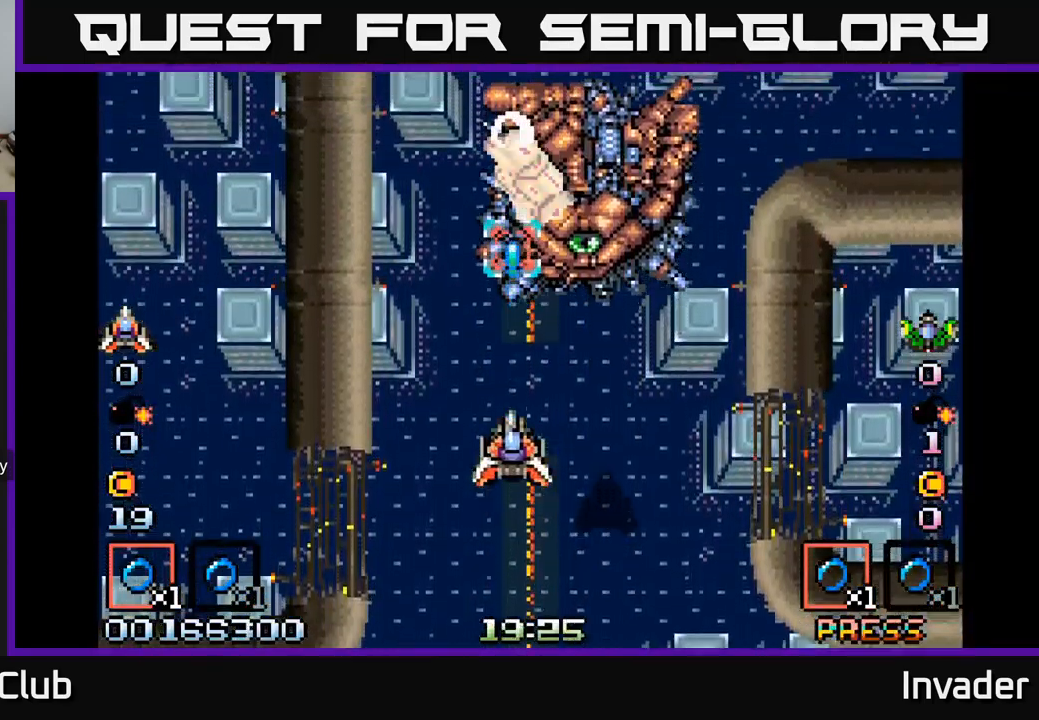
{"buttons": [], "right_stick": "center", "events": [[50, "B", "down"], [150, "B", "up"], [217, "B", "down"], [250, "DPAD_RIGHT", "down"], [317, "B", "up"], [317, "DPAD_RIGHT", "up"], [383, "B", "down"], [467, "B", "up"]]}
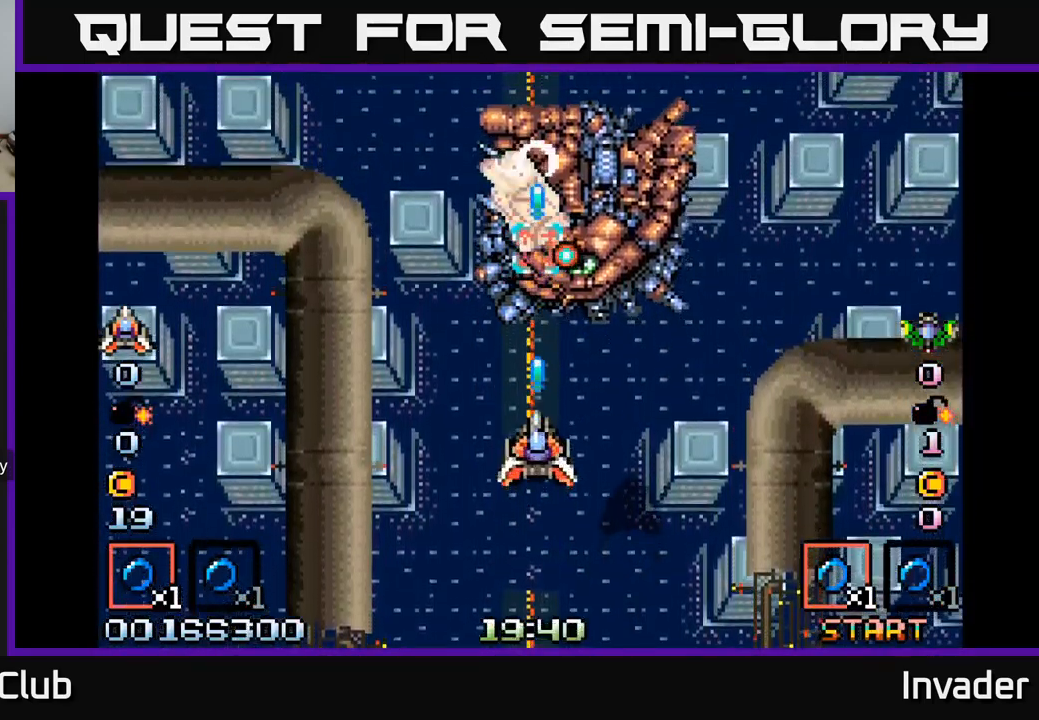
{"buttons": ["DPAD_DOWN", "DPAD_LEFT"], "right_stick": "center", "events": [[50, "B", "down"], [133, "B", "up"], [200, "B", "down"], [283, "DPAD_LEFT", "down"], [300, "DPAD_DOWN", "down"], [317, "B", "up"], [383, "B", "down"], [500, "B", "up"]]}
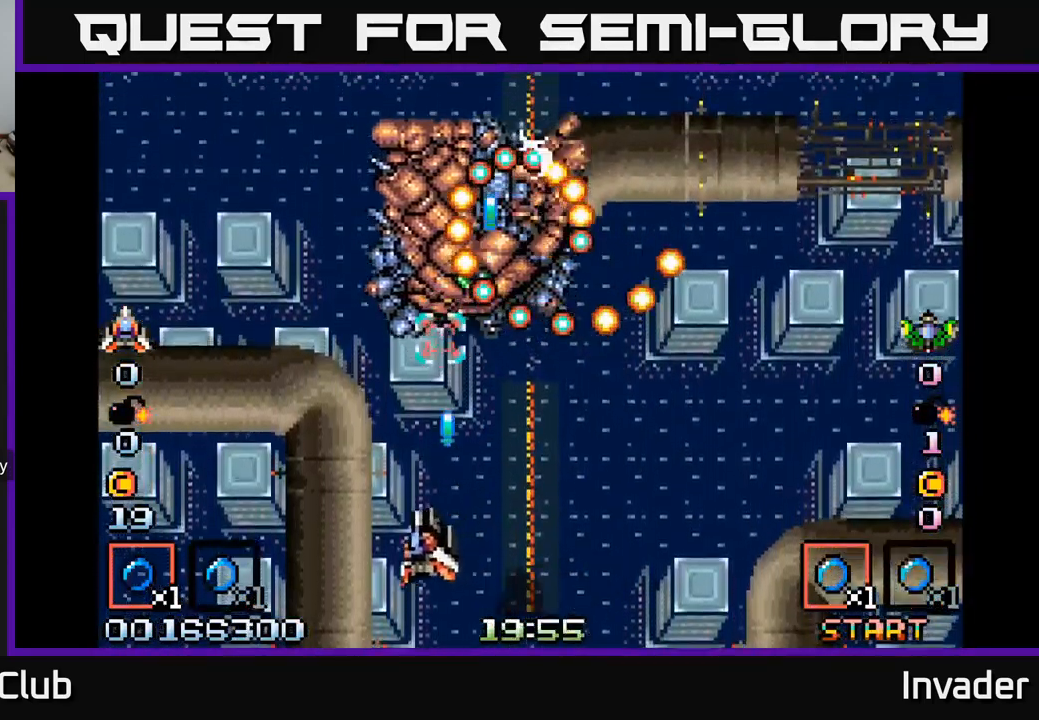
{"buttons": ["B"], "right_stick": "center", "events": [[67, "B", "down"], [133, "DPAD_DOWN", "up"], [167, "B", "up"], [233, "B", "down"], [333, "B", "up"], [400, "DPAD_LEFT", "up"], [417, "B", "down"]]}
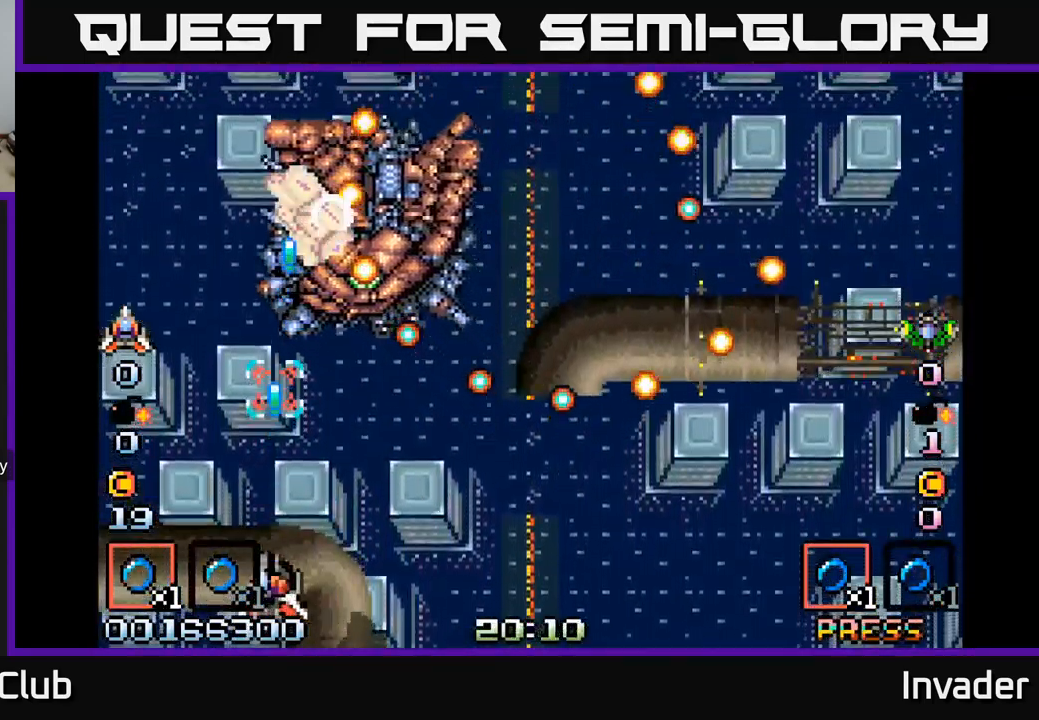
{"buttons": ["B"], "right_stick": "center", "events": [[17, "B", "up"], [83, "B", "down"], [199, "B", "up"], [249, "B", "down"], [366, "B", "up"], [449, "B", "down"]]}
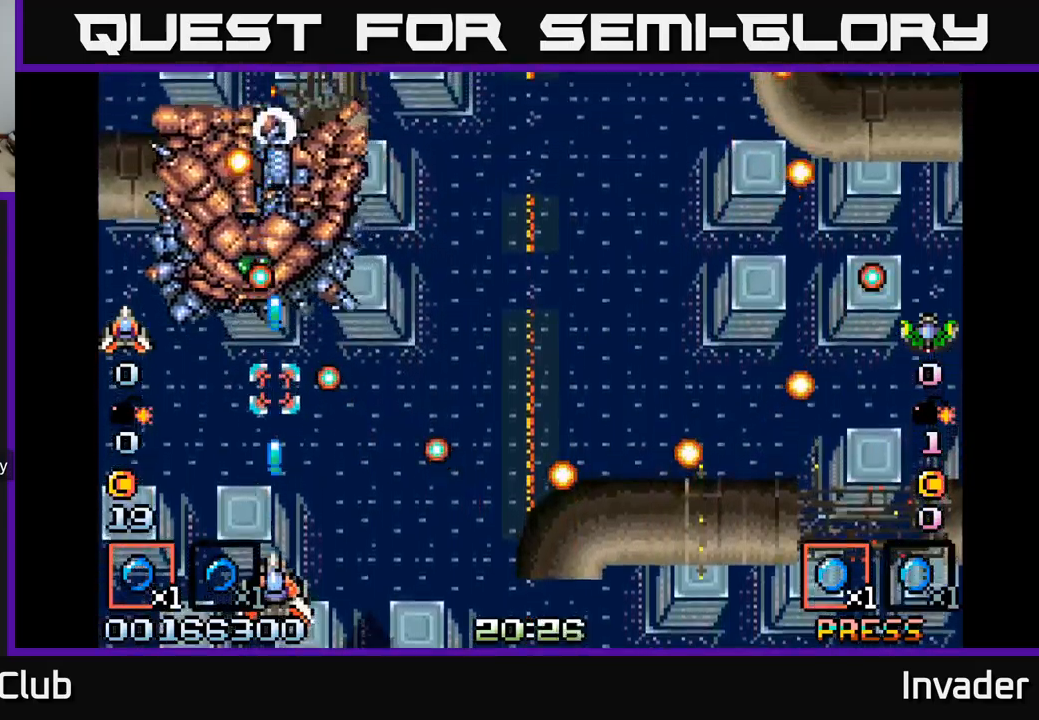
{"buttons": ["B", "DPAD_UP"], "right_stick": "center", "events": [[33, "B", "up"], [50, "DPAD_LEFT", "down"], [117, "B", "down"], [217, "B", "up"], [250, "DPAD_LEFT", "up"], [300, "B", "down"], [317, "DPAD_RIGHT", "down"], [400, "B", "up"], [467, "B", "down"], [467, "DPAD_UP", "down"], [483, "DPAD_RIGHT", "up"]]}
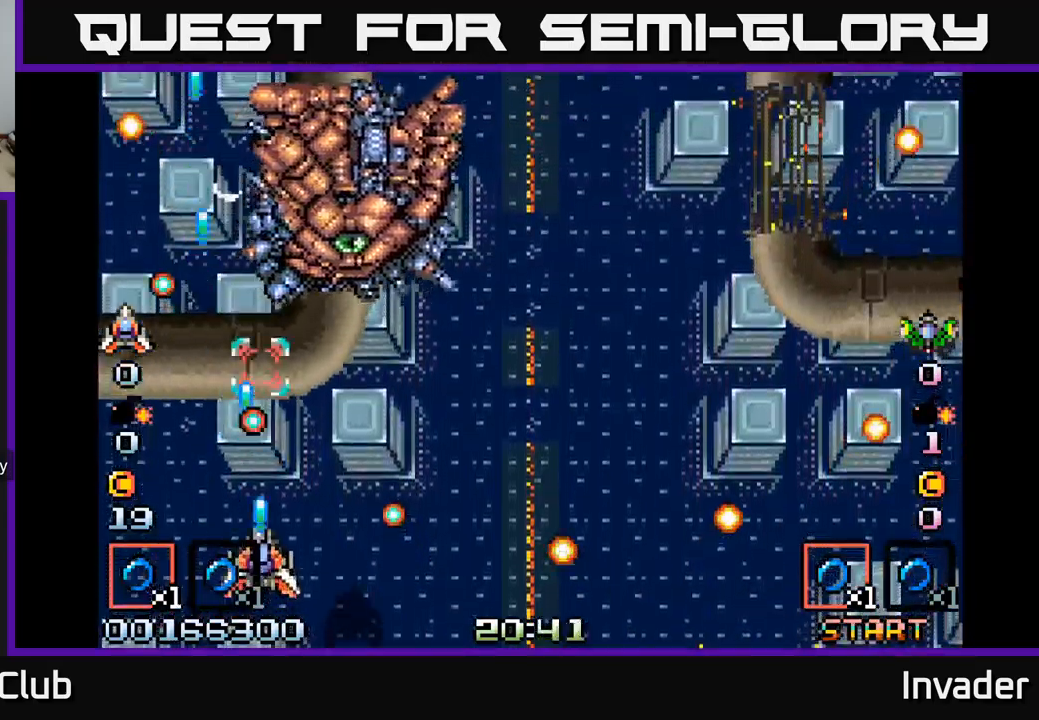
{"buttons": ["B", "DPAD_RIGHT"], "right_stick": "center", "events": [[83, "B", "up"], [150, "B", "down"], [250, "B", "up"], [300, "DPAD_RIGHT", "down"], [317, "DPAD_UP", "up"], [333, "B", "down"], [417, "B", "up"], [500, "B", "down"]]}
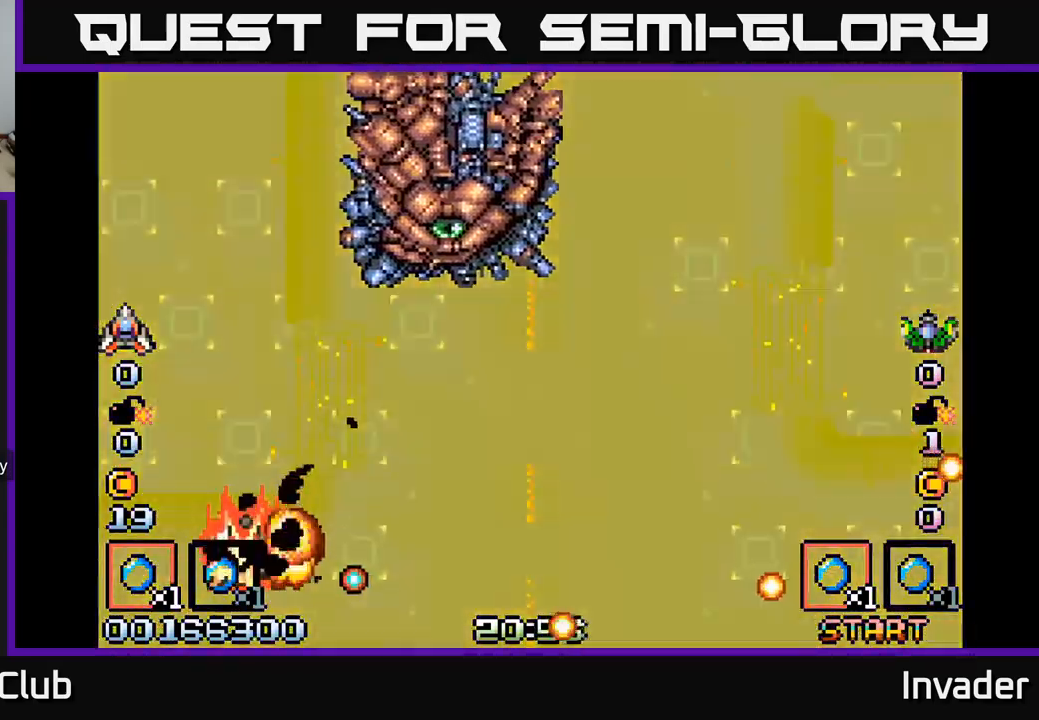
{"buttons": ["B"], "right_stick": "center", "events": [[100, "B", "up"], [117, "DPAD_RIGHT", "up"], [183, "B", "down"], [267, "B", "up"], [383, "B", "down"]]}
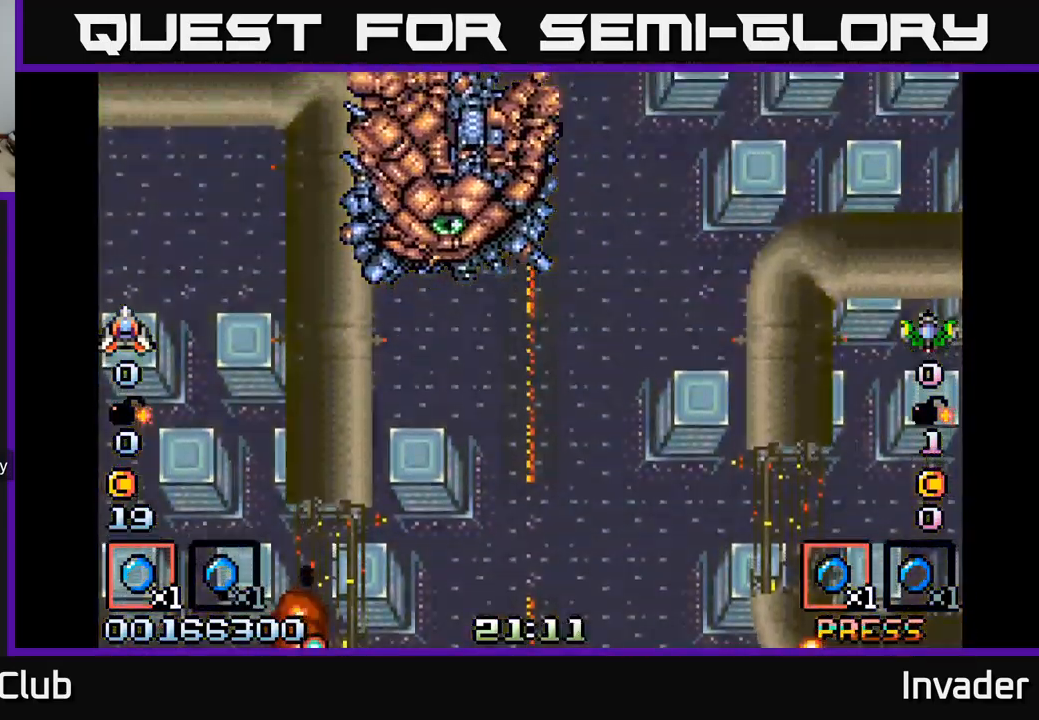
{"buttons": [], "right_stick": "center", "events": [[17, "B", "up"]]}
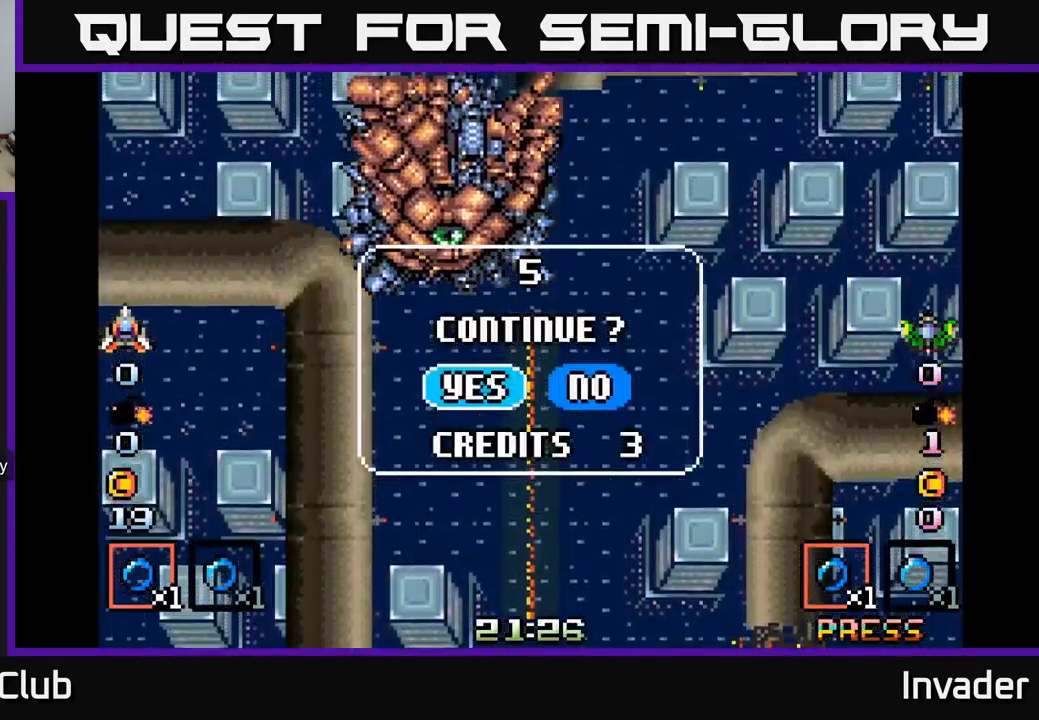
{"buttons": [], "right_stick": "center", "events": []}
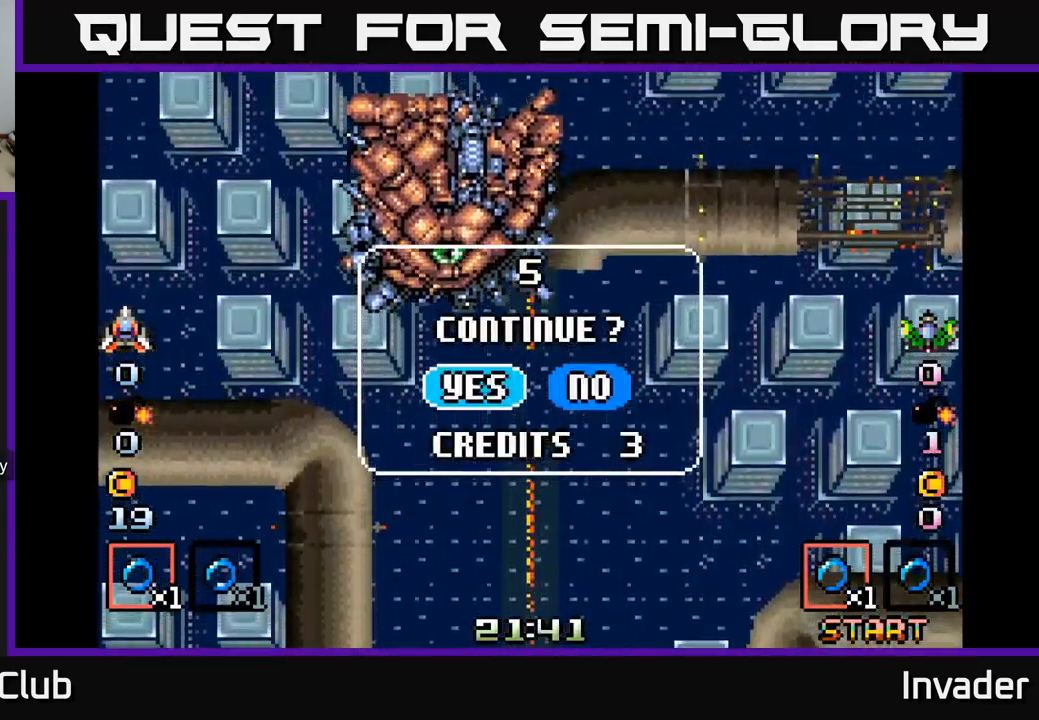
{"buttons": [], "right_stick": "center", "events": [[283, "DPAD_RIGHT", "down"], [417, "DPAD_RIGHT", "up"]]}
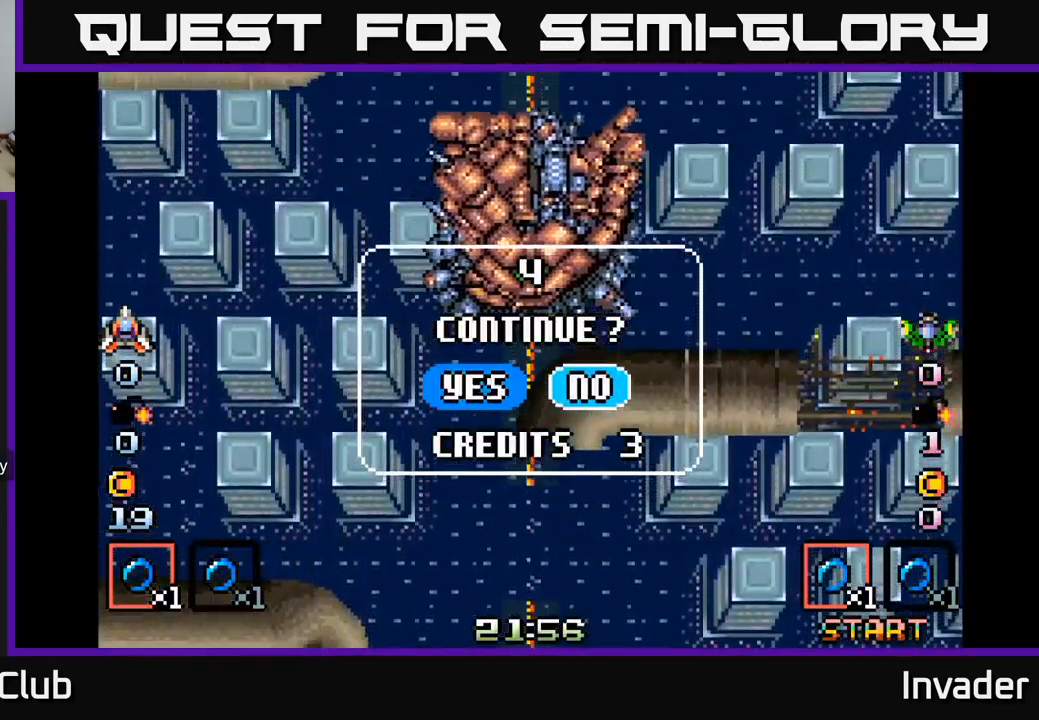
{"buttons": [], "right_stick": "center", "events": []}
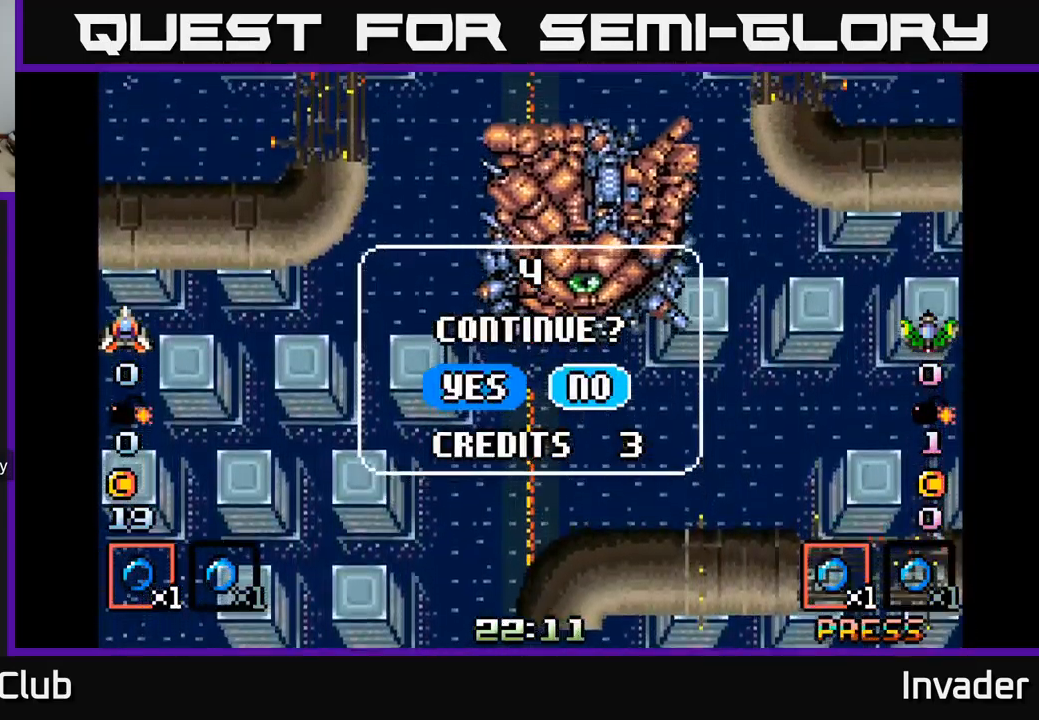
{"buttons": [], "right_stick": "center", "events": [[283, "B", "down"], [383, "B", "up"]]}